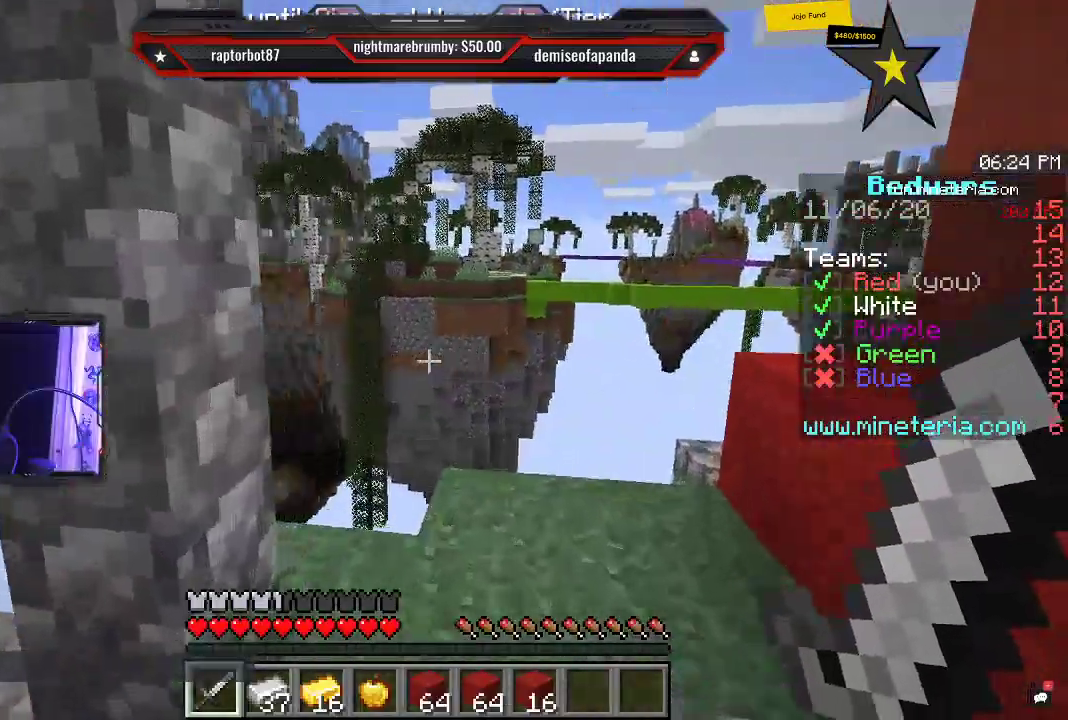
Gameplay with keyboard and mouse; each line is a JSON object with the keys and mouse buttons held at the frame after it. "events" lists presses ("down") and releases ("up") of "a", "d", "s", "space", "w", "mouse_left" and "mouse_right" between this image and that frame as [ms after this image, input, new state], when the widget could be followed in between. "mouse_left", "mouse_right" = the "left", "right" buttons of the "mouse" list. No other keys are recorded. Fast repeated clicks can show as one long hold. Mouse movement is not recorded.
{"keys": [], "mouse": [], "events": [[133, "w", "up"], [200, "d", "up"]]}
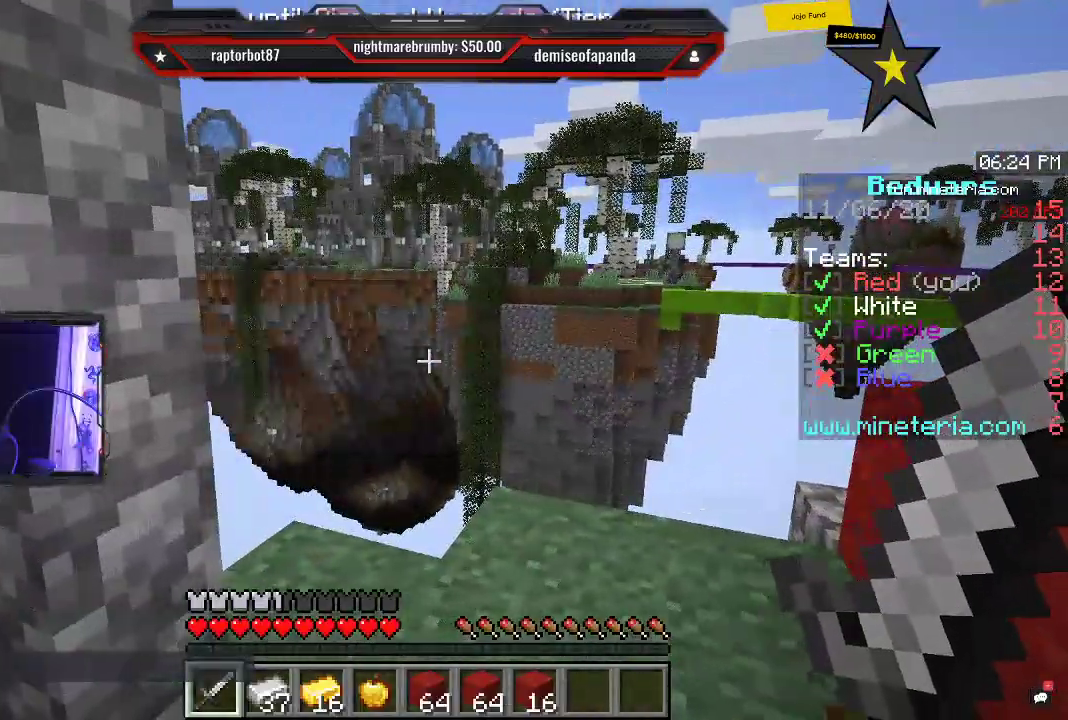
{"keys": ["a", "w"], "mouse": [], "events": [[216, "a", "down"], [333, "w", "down"]]}
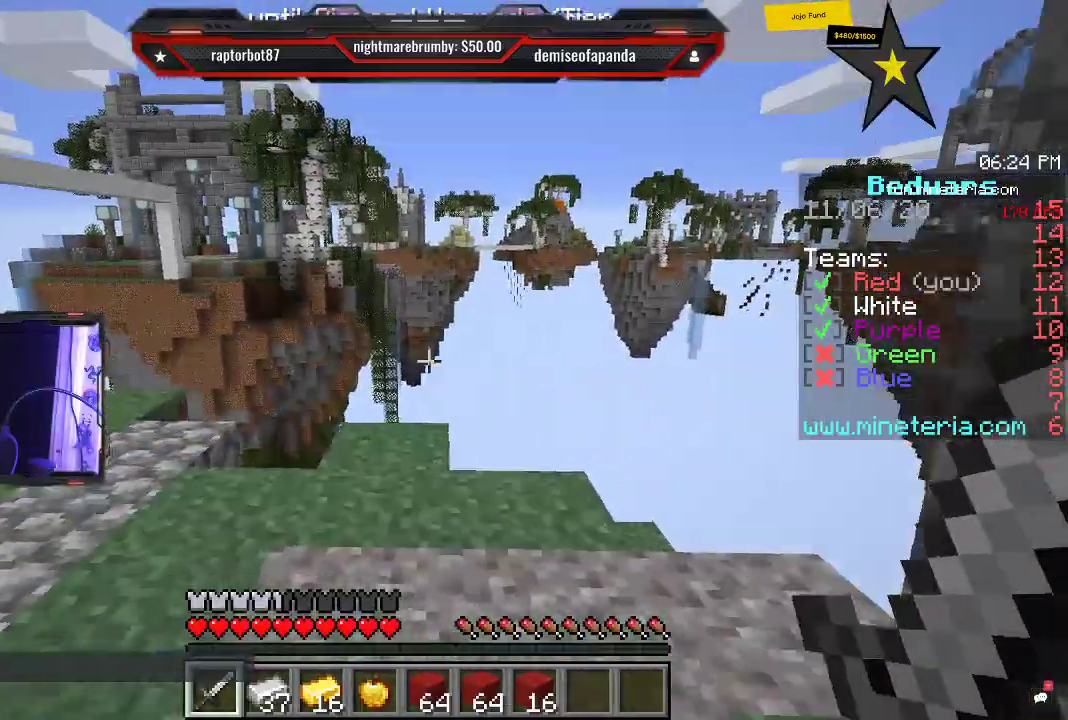
{"keys": ["a"], "mouse": [], "events": [[216, "a", "up"], [233, "w", "up"], [450, "a", "down"]]}
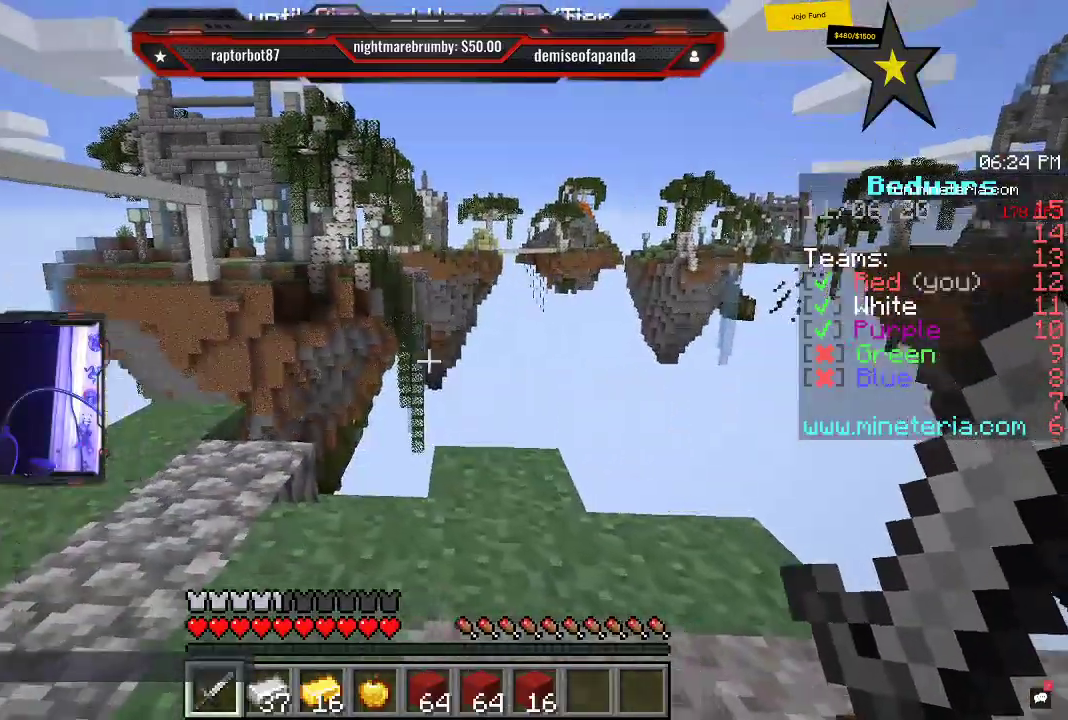
{"keys": ["a", "w"], "mouse": [], "events": [[16, "w", "down"], [416, "a", "up"], [500, "a", "down"]]}
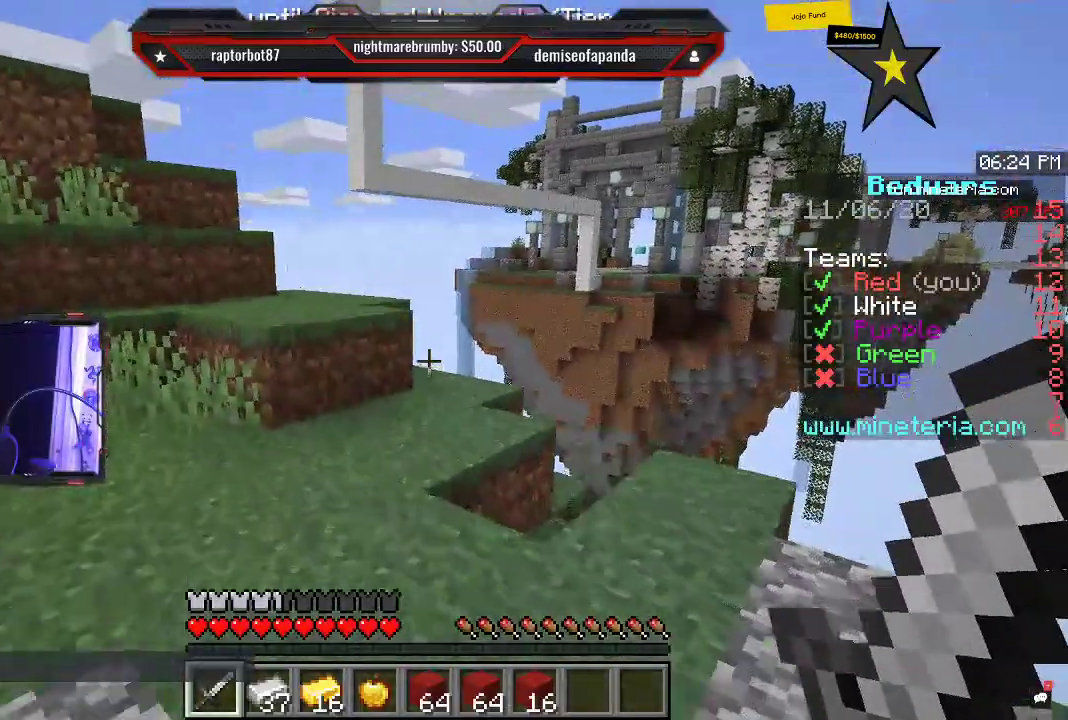
{"keys": ["w"], "mouse": [], "events": [[283, "a", "up"]]}
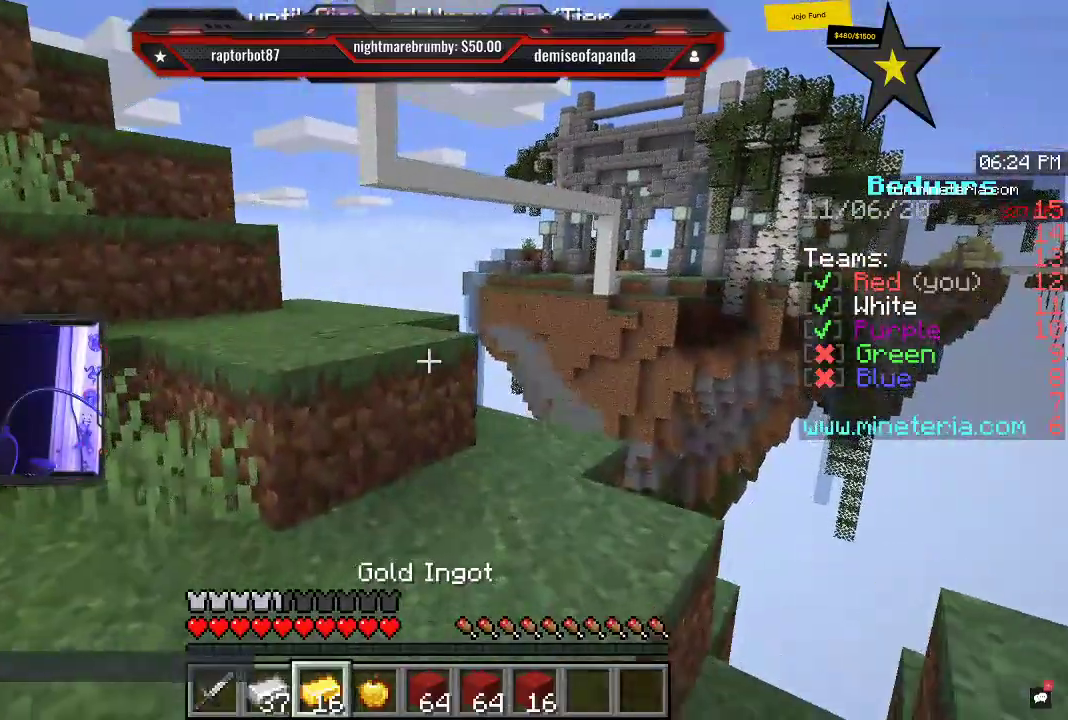
{"keys": ["w"], "mouse": [], "events": []}
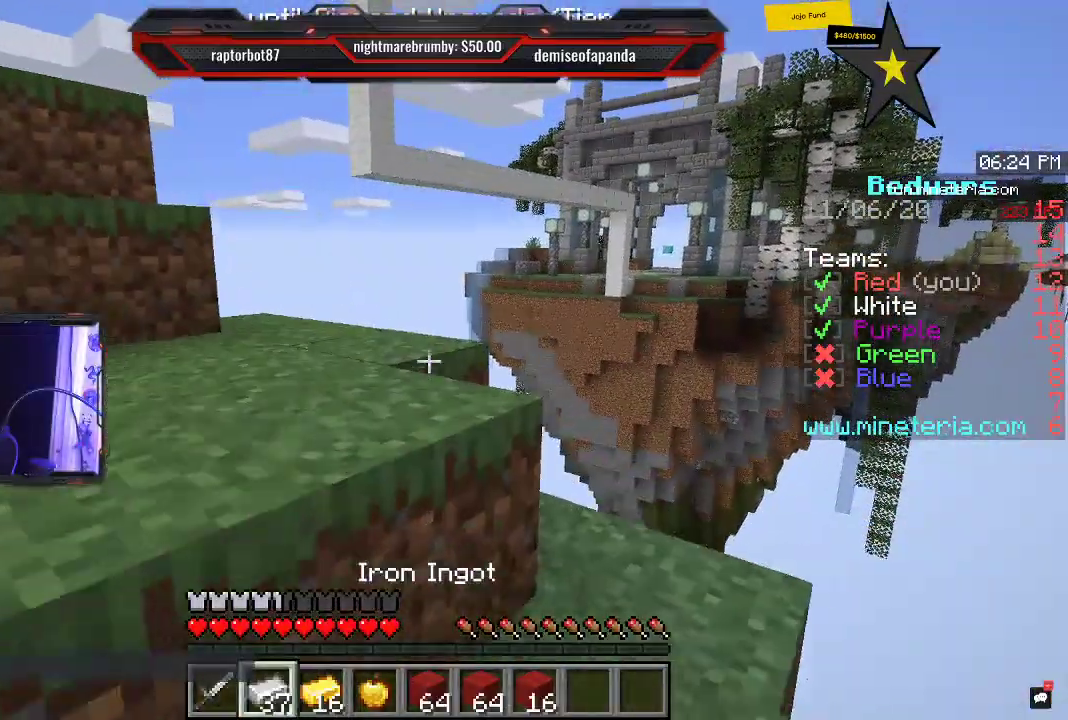
{"keys": [], "mouse": [], "events": [[200, "w", "up"]]}
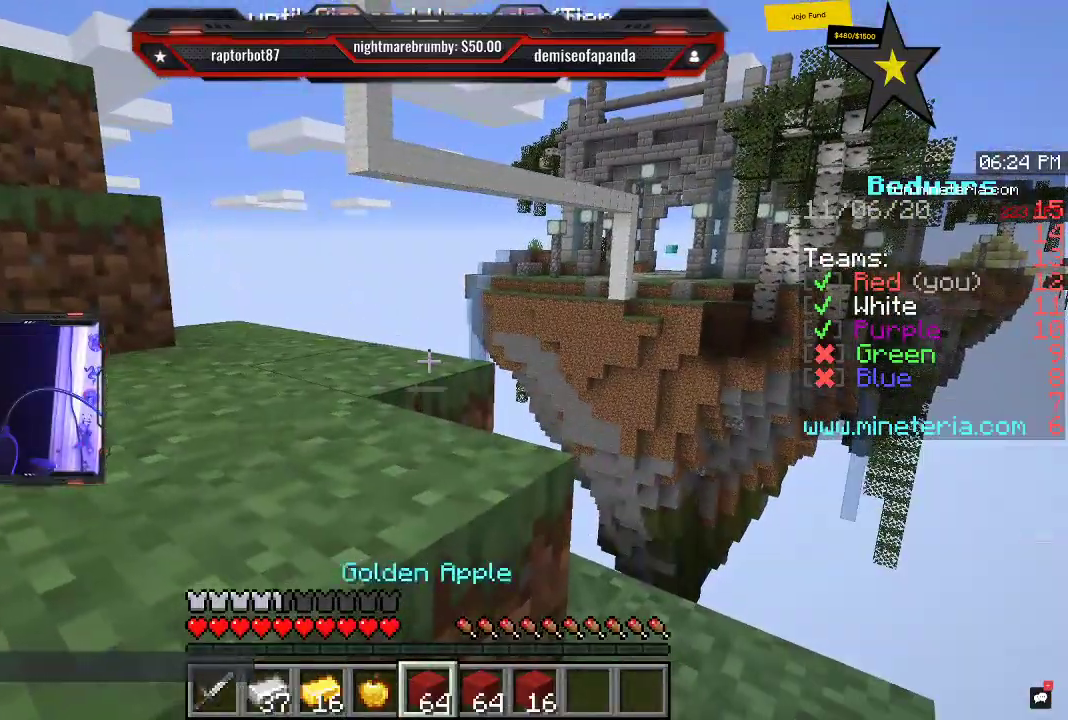
{"keys": ["a", "w"], "mouse": [], "events": [[200, "a", "down"], [216, "w", "down"]]}
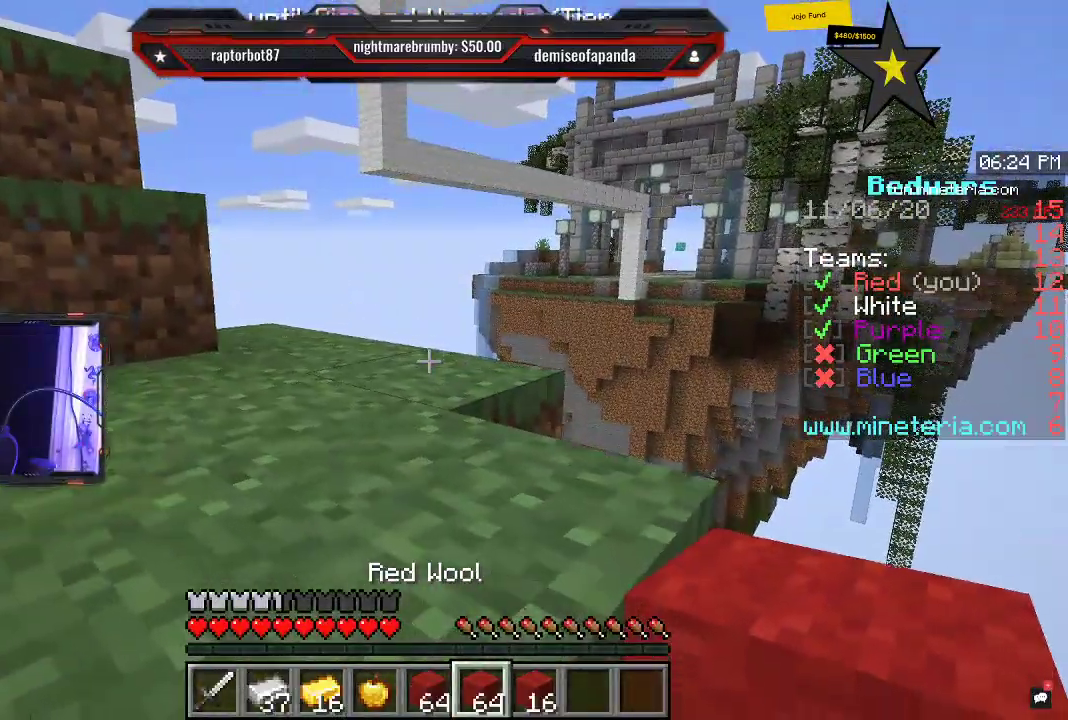
{"keys": [], "mouse": [], "events": [[133, "a", "up"], [483, "w", "up"]]}
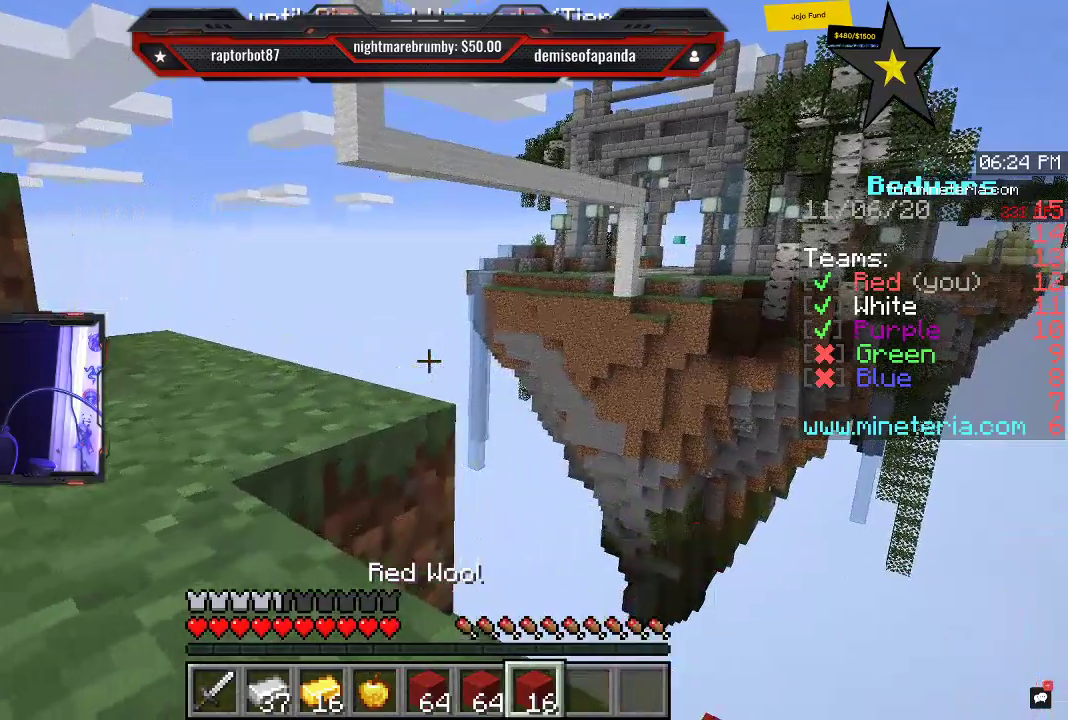
{"keys": ["a", "space", "w"], "mouse": [], "events": [[66, "w", "down"], [266, "a", "down"], [350, "space", "down"]]}
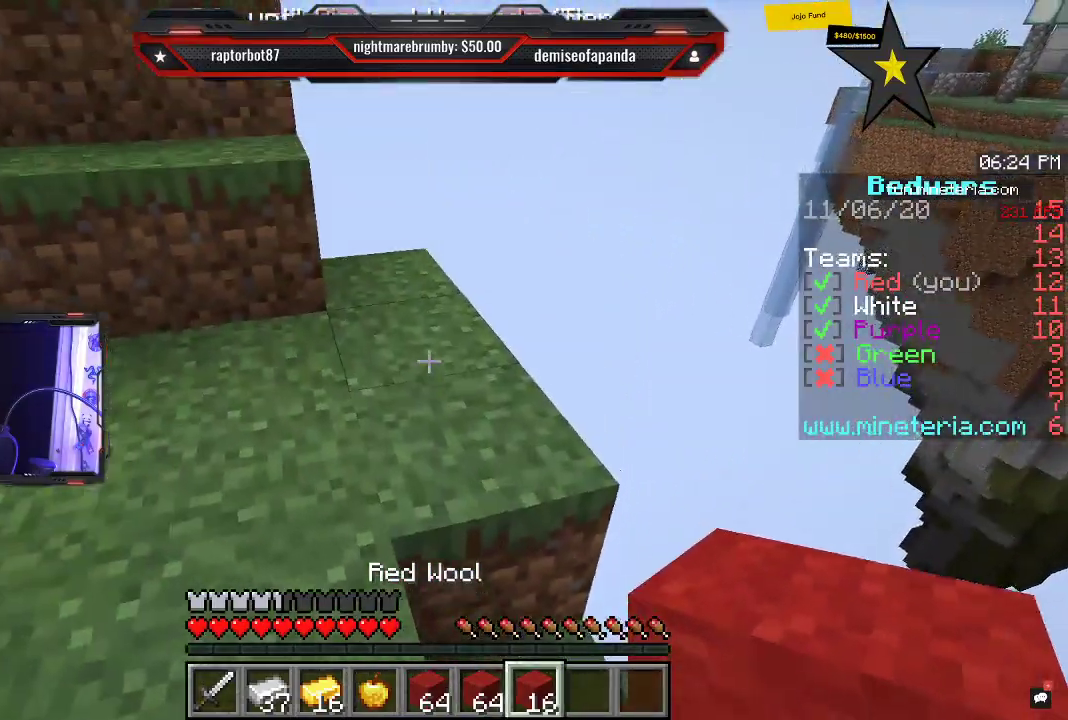
{"keys": ["w"], "mouse": [], "events": [[133, "space", "up"], [283, "a", "up"]]}
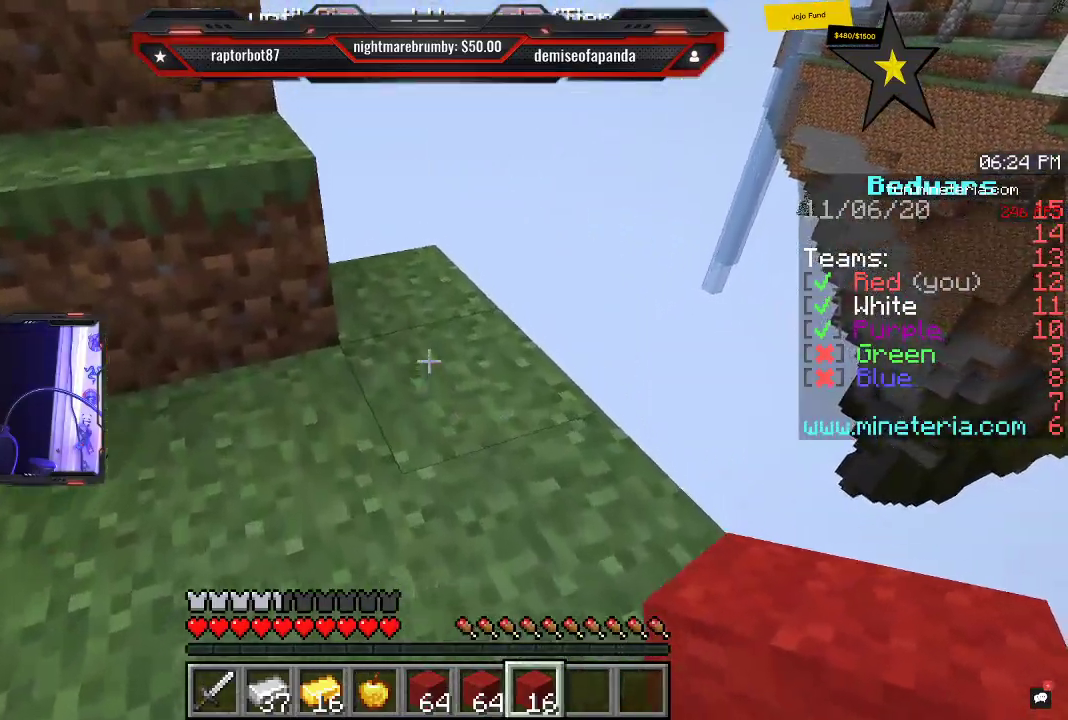
{"keys": ["a", "w"], "mouse": [], "events": [[16, "w", "up"], [350, "w", "down"], [466, "a", "down"]]}
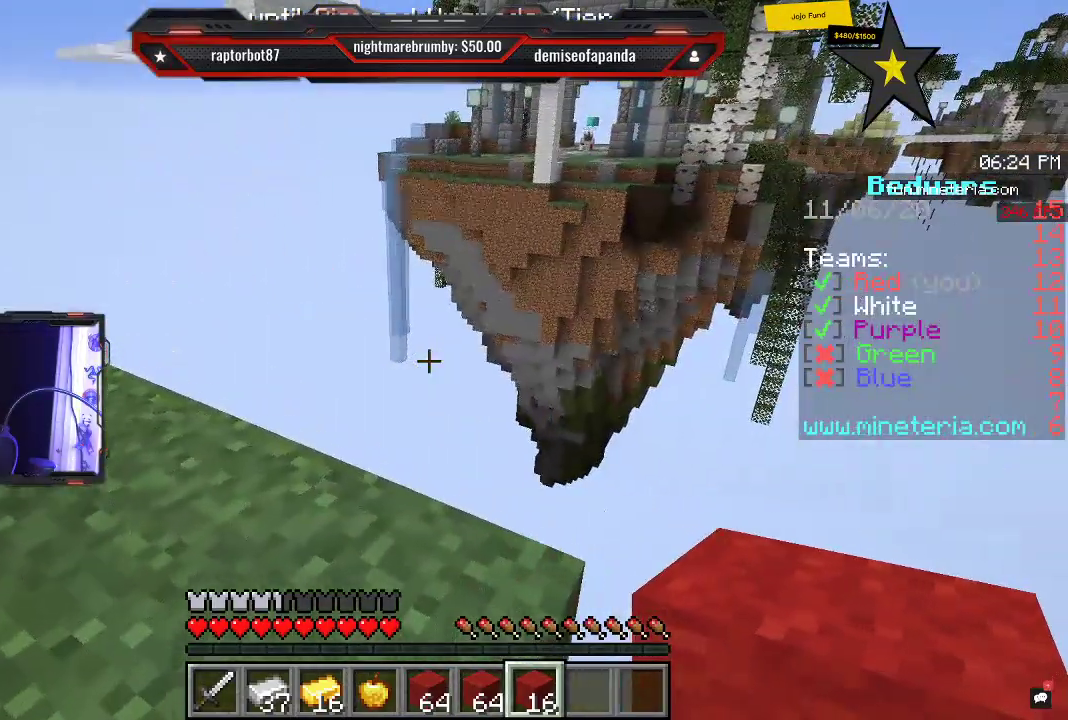
{"keys": ["a", "w"], "mouse": [], "events": []}
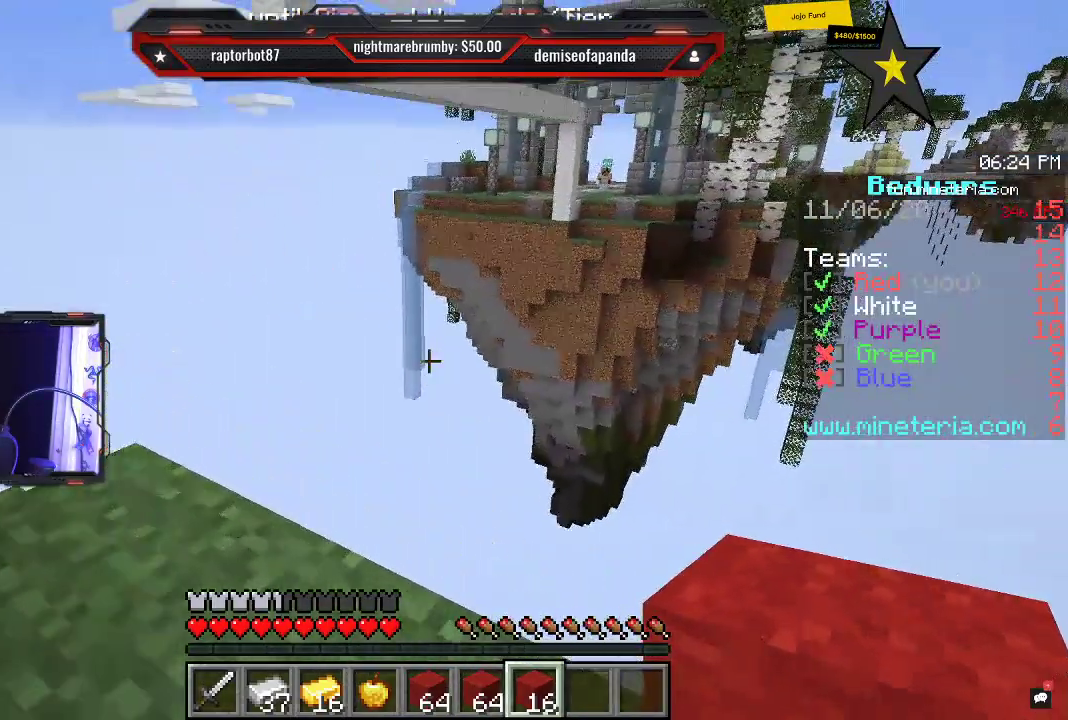
{"keys": ["w"], "mouse": [], "events": [[83, "a", "up"], [83, "w", "up"], [466, "w", "down"]]}
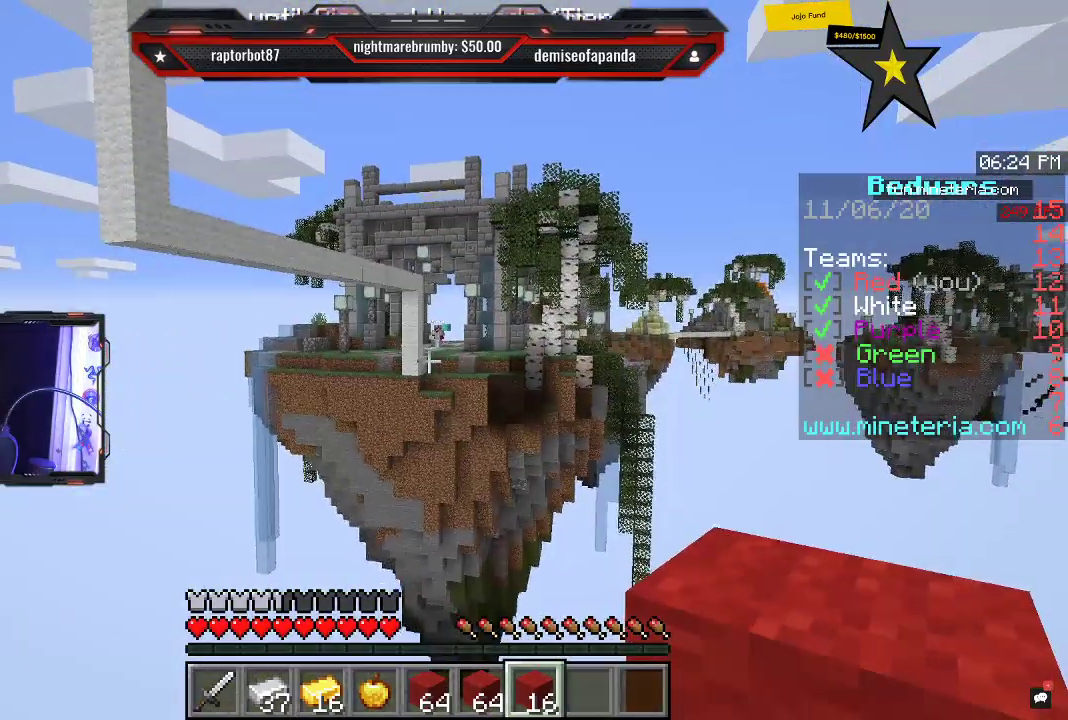
{"keys": [], "mouse": [], "events": [[200, "w", "up"]]}
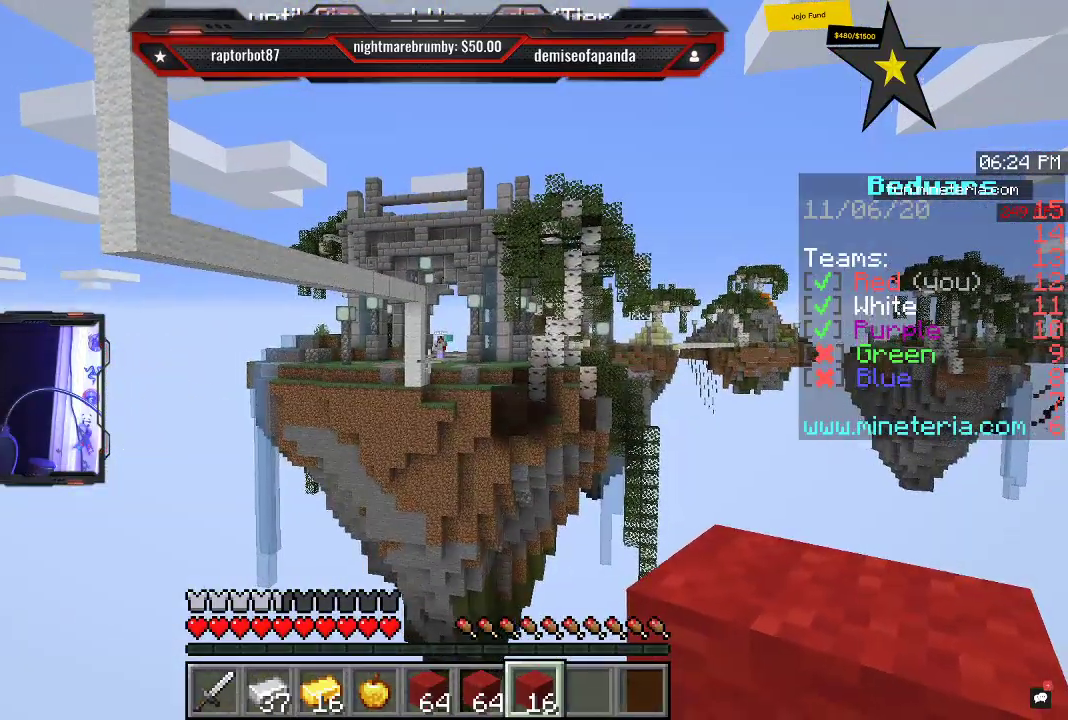
{"keys": [], "mouse": [], "events": []}
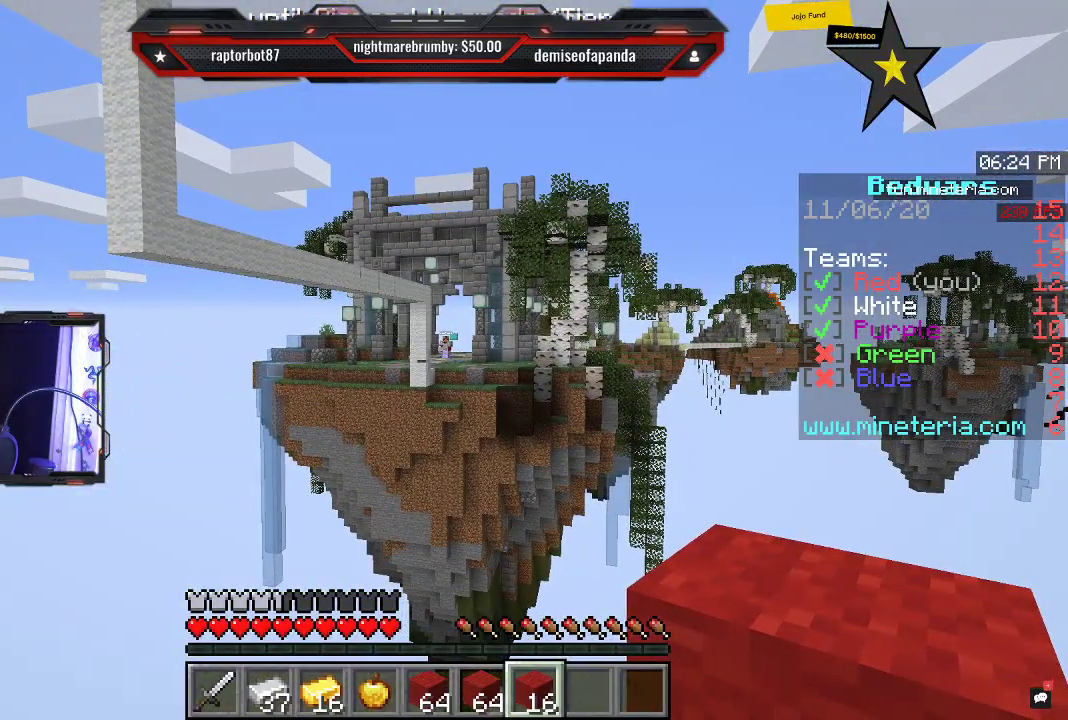
{"keys": [], "mouse": [], "events": []}
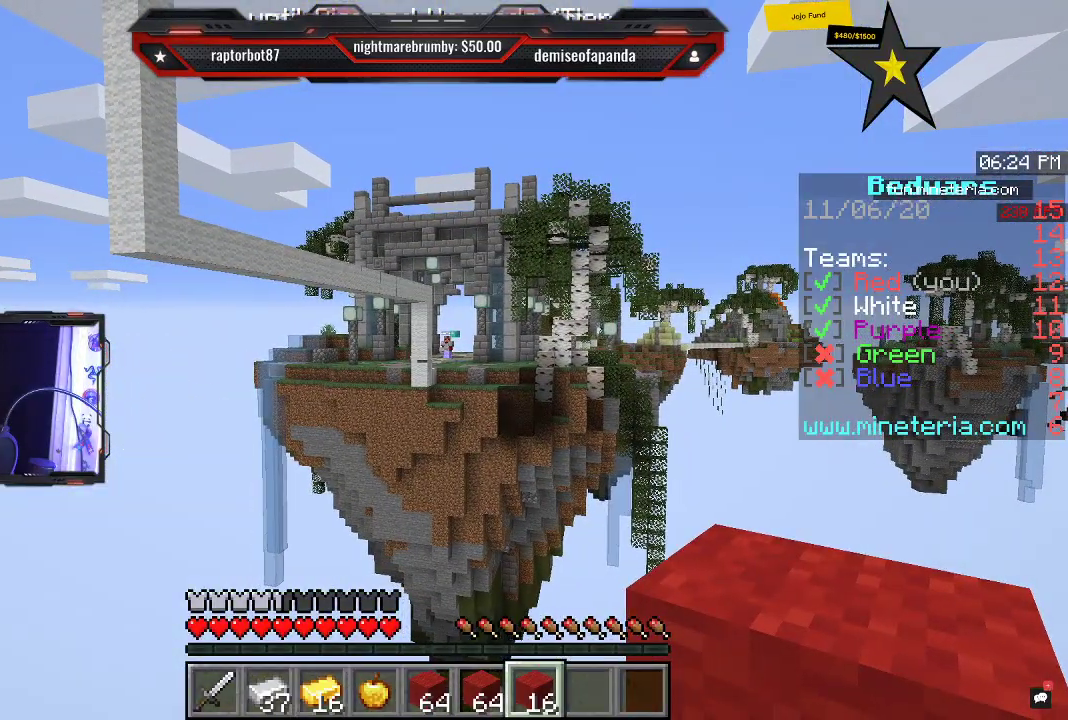
{"keys": ["w"], "mouse": [], "events": [[500, "w", "down"]]}
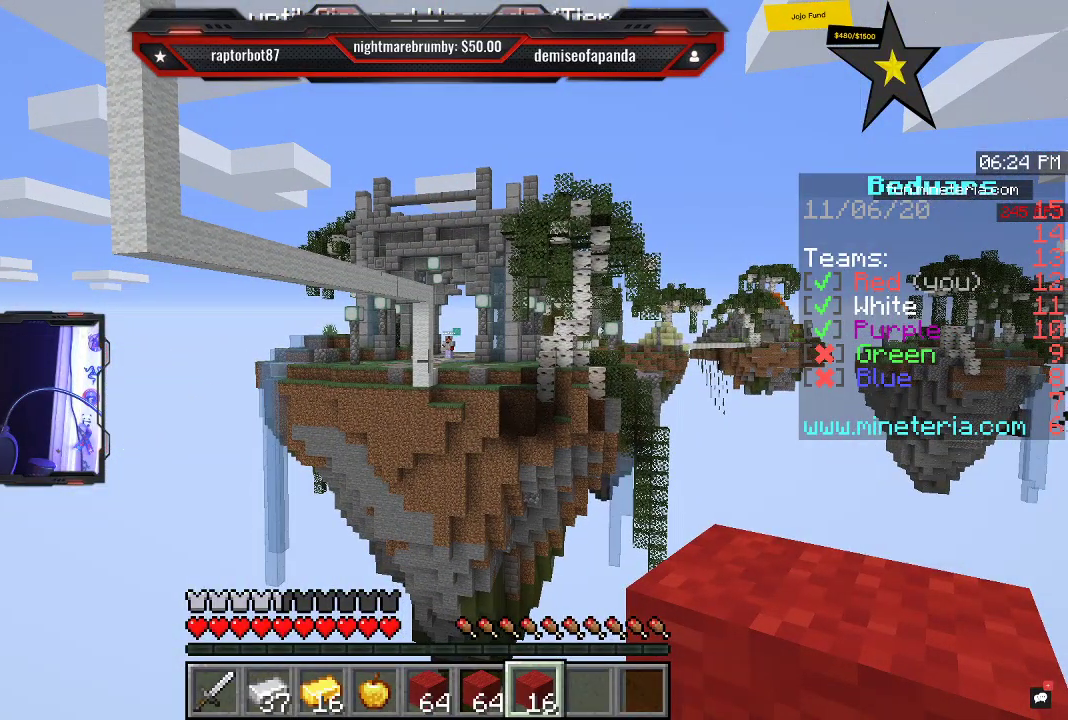
{"keys": [], "mouse": [], "events": [[300, "w", "up"]]}
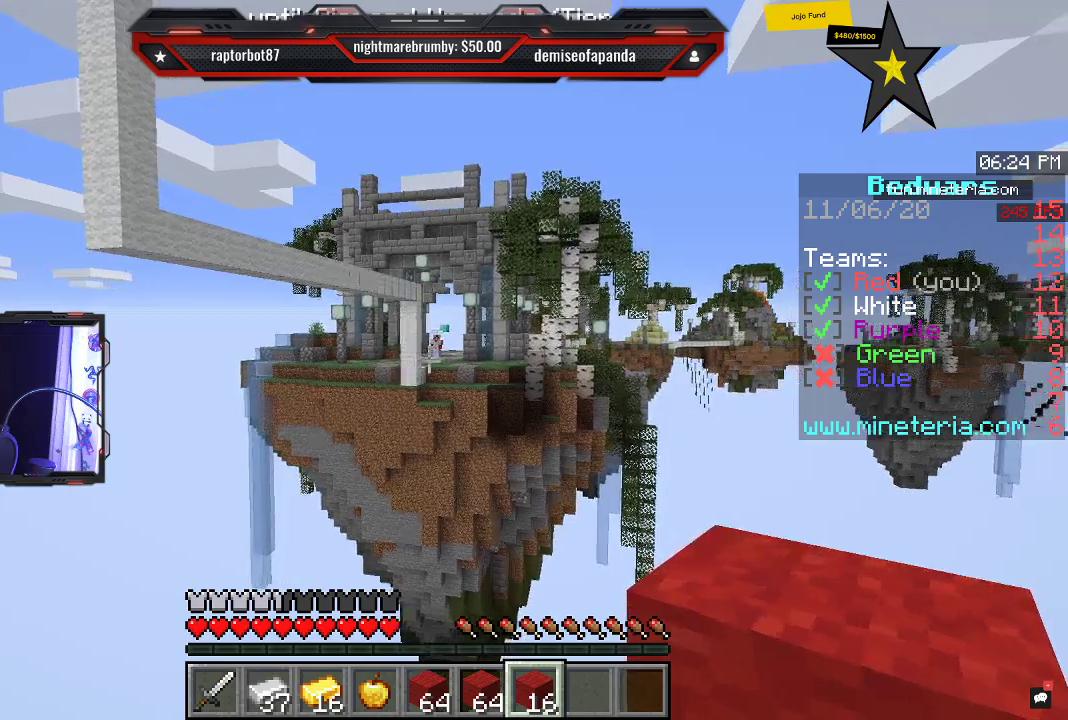
{"keys": [], "mouse": [], "events": []}
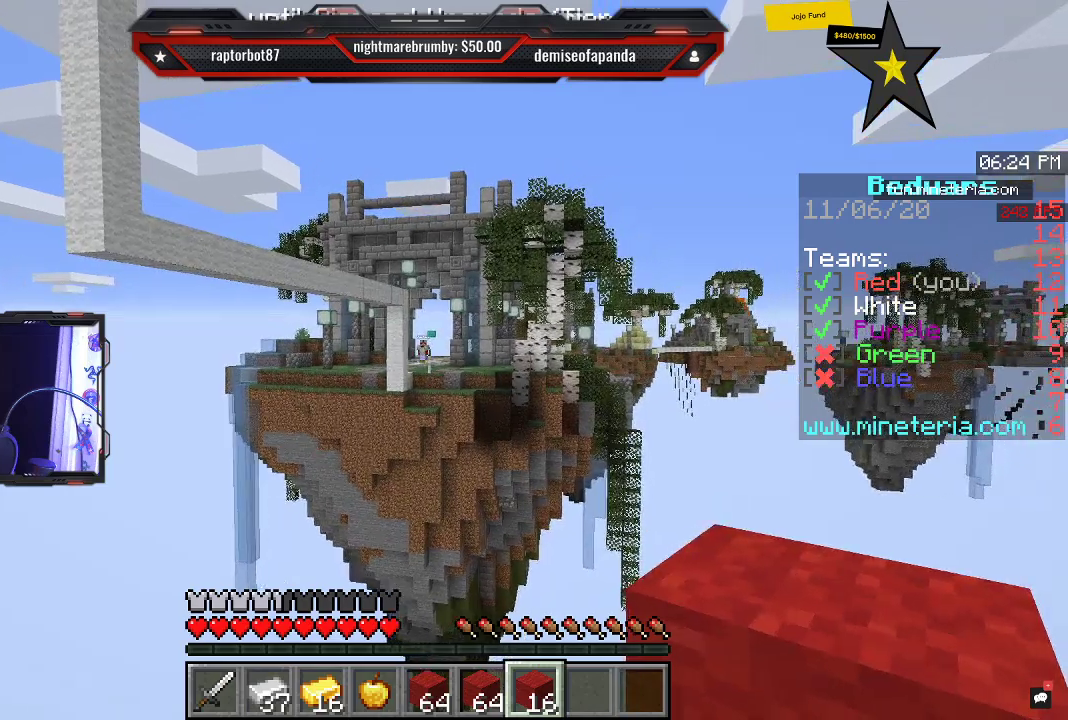
{"keys": [], "mouse": [], "events": []}
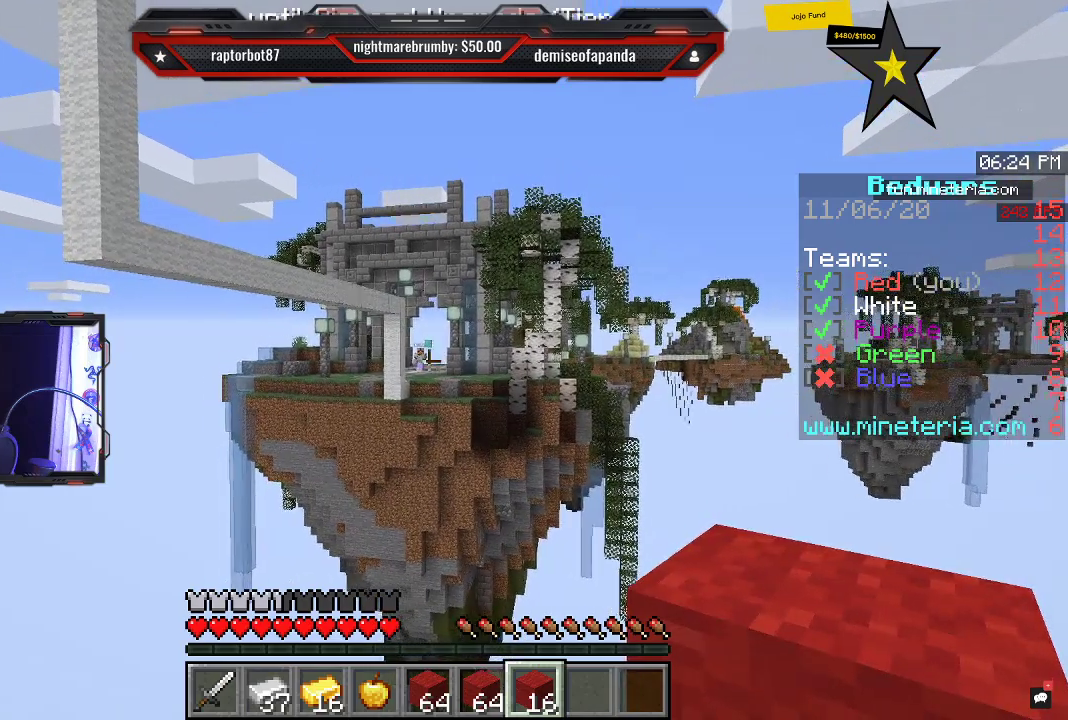
{"keys": [], "mouse": [], "events": []}
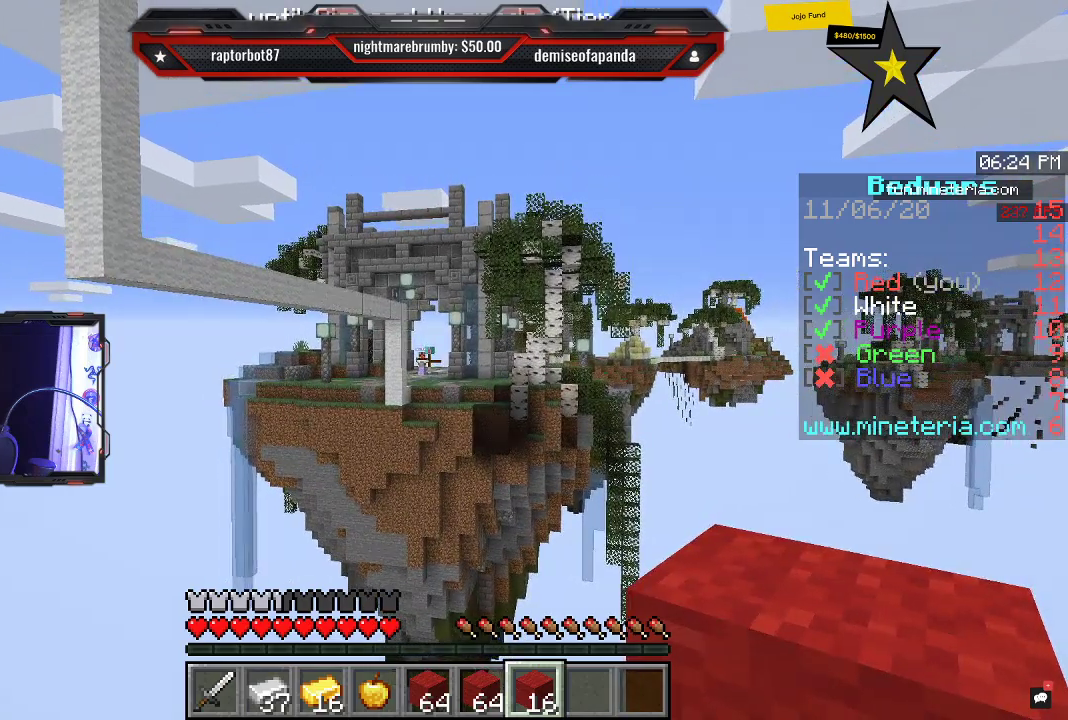
{"keys": [], "mouse": [], "events": []}
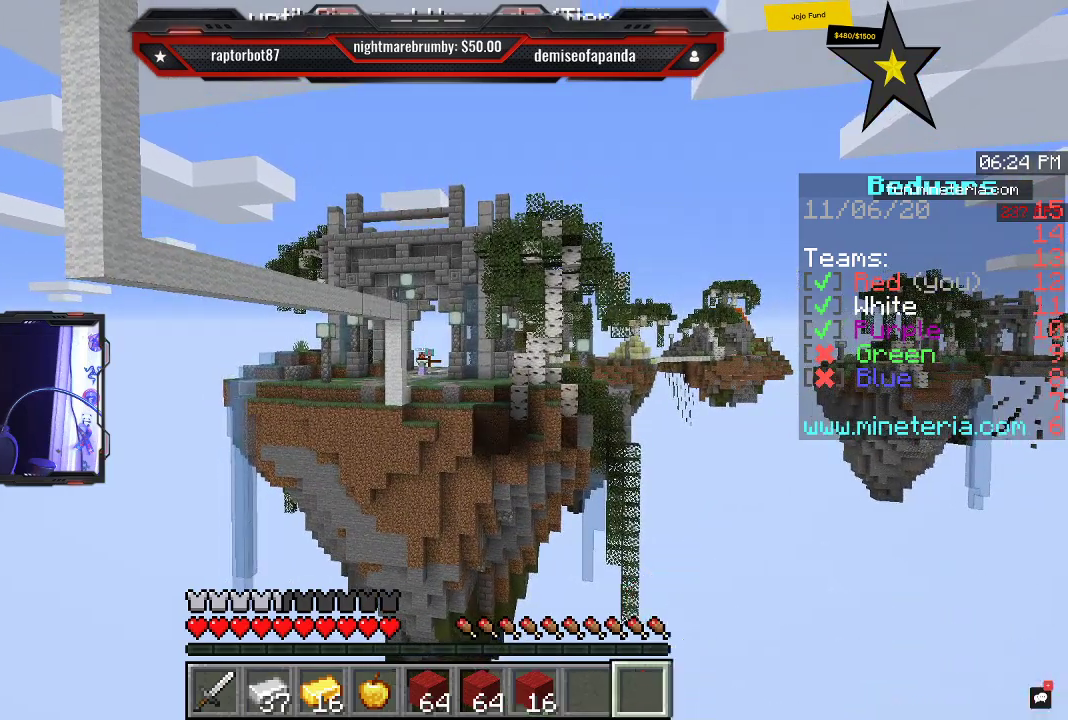
{"keys": [], "mouse": [], "events": []}
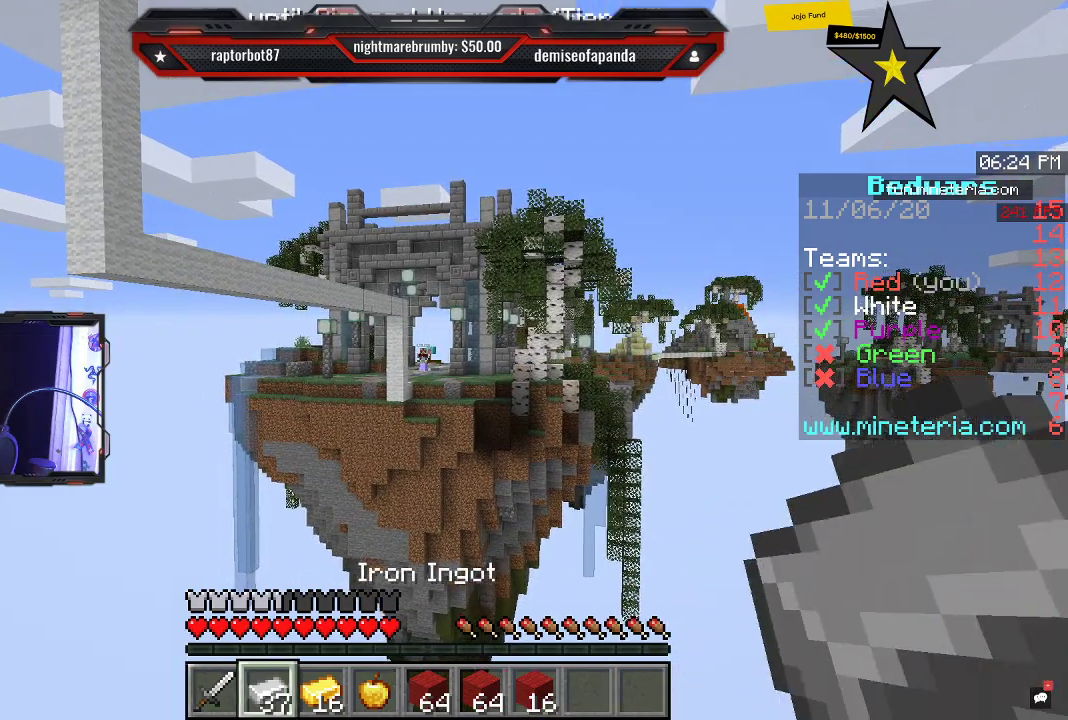
{"keys": [], "mouse": [], "events": []}
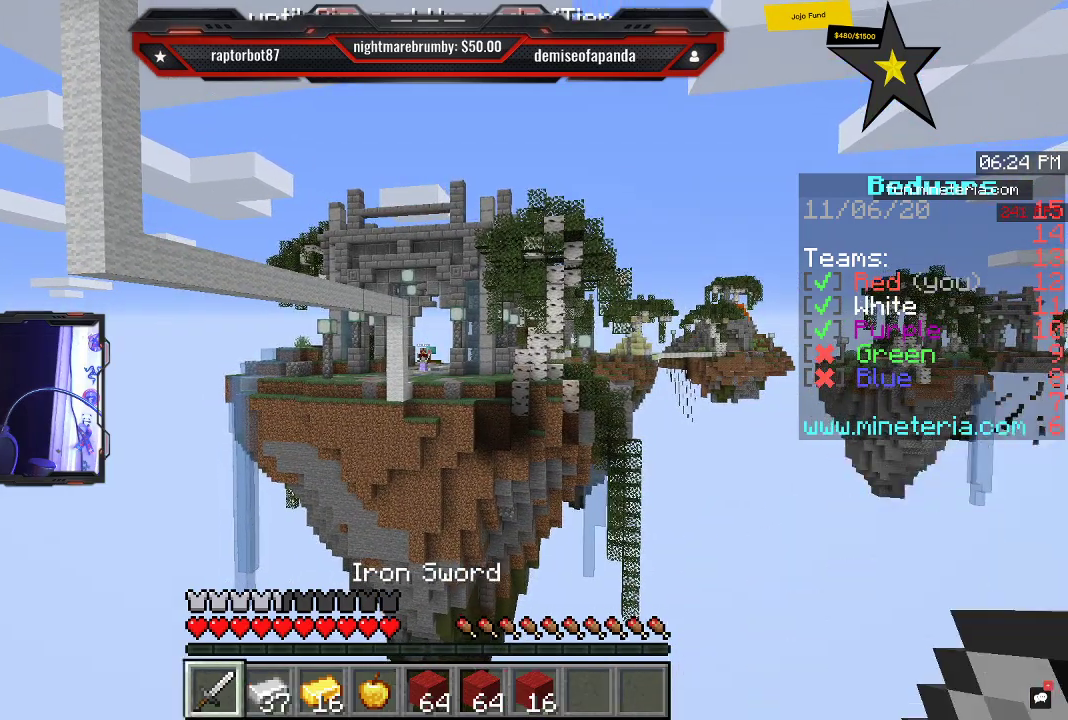
{"keys": [], "mouse": [], "events": []}
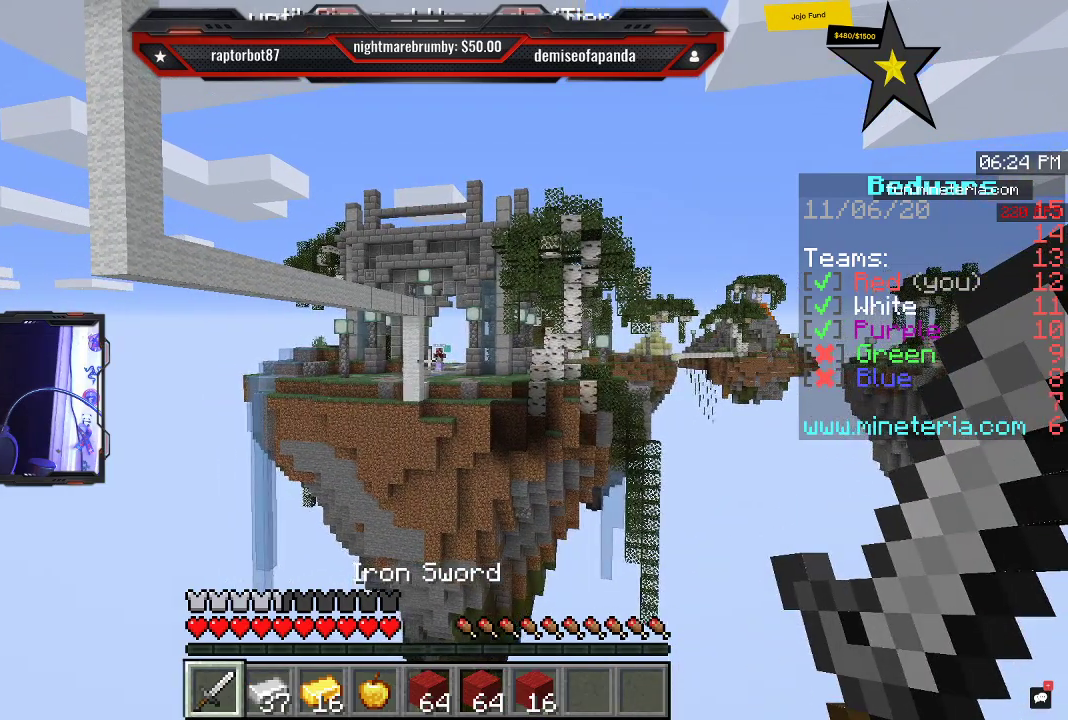
{"keys": ["a", "s"], "mouse": [], "events": [[316, "s", "down"], [333, "a", "down"]]}
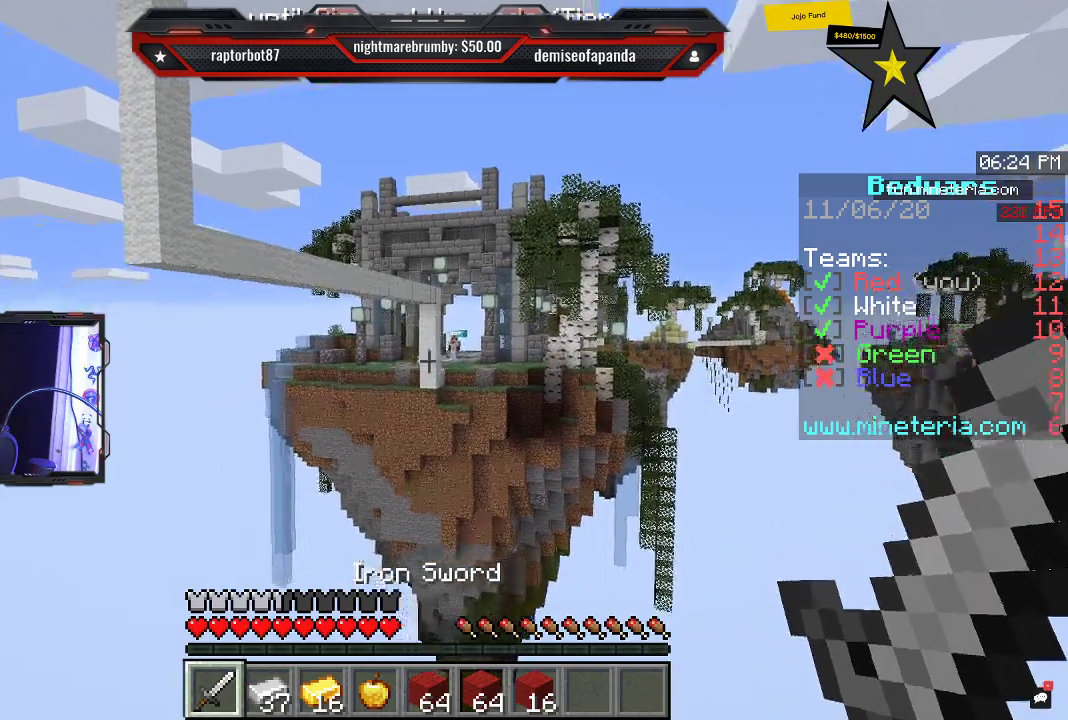
{"keys": ["a", "s"], "mouse": [], "events": []}
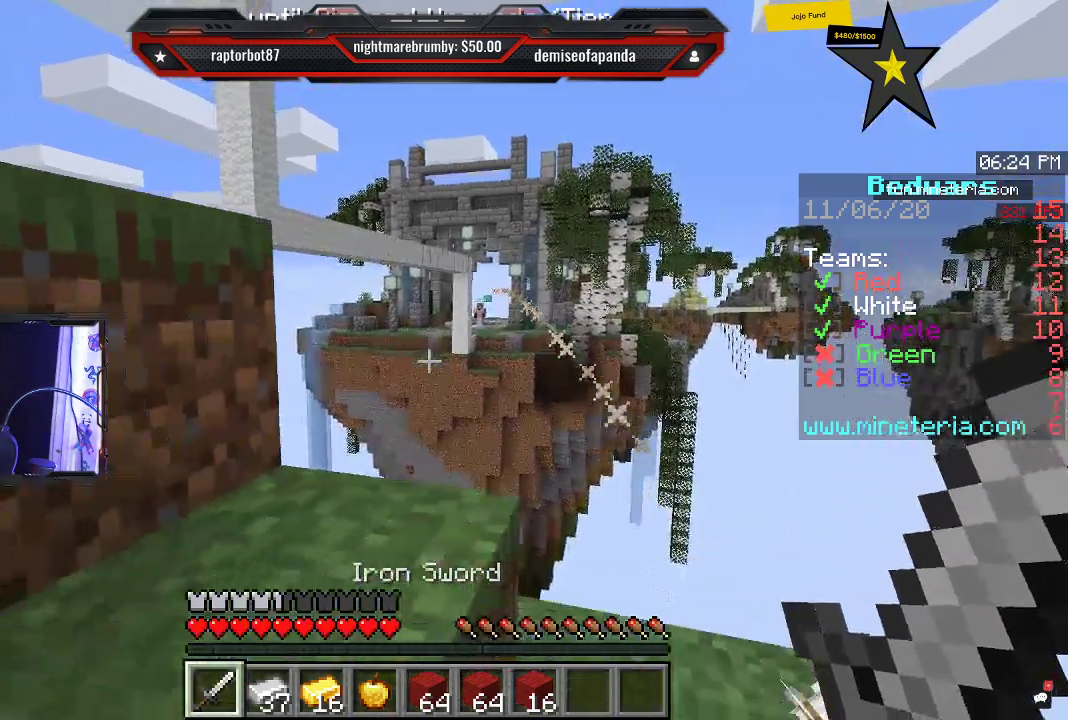
{"keys": [], "mouse": []}